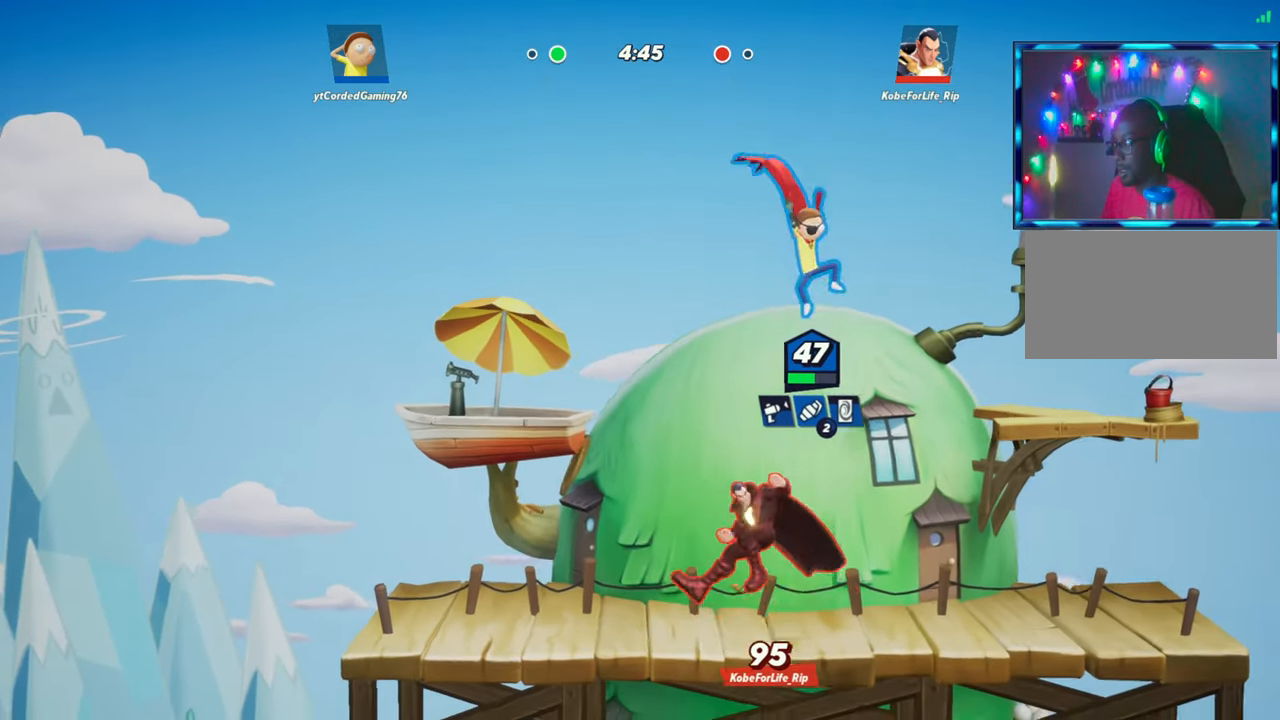
Gameplay with a controller (arcade stick); each line is a JSON object with the inputs held at the frame after it. "button_events" lists button changes between this image and that frame as [ms after this image, input, new state], when the widget could be followed in between (sticks are given only as held states). Not read: L3 R3 START.
{"buttons": [], "left_stick": "center", "button_events": [[133, "R1", "down"], [250, "R1", "up"]]}
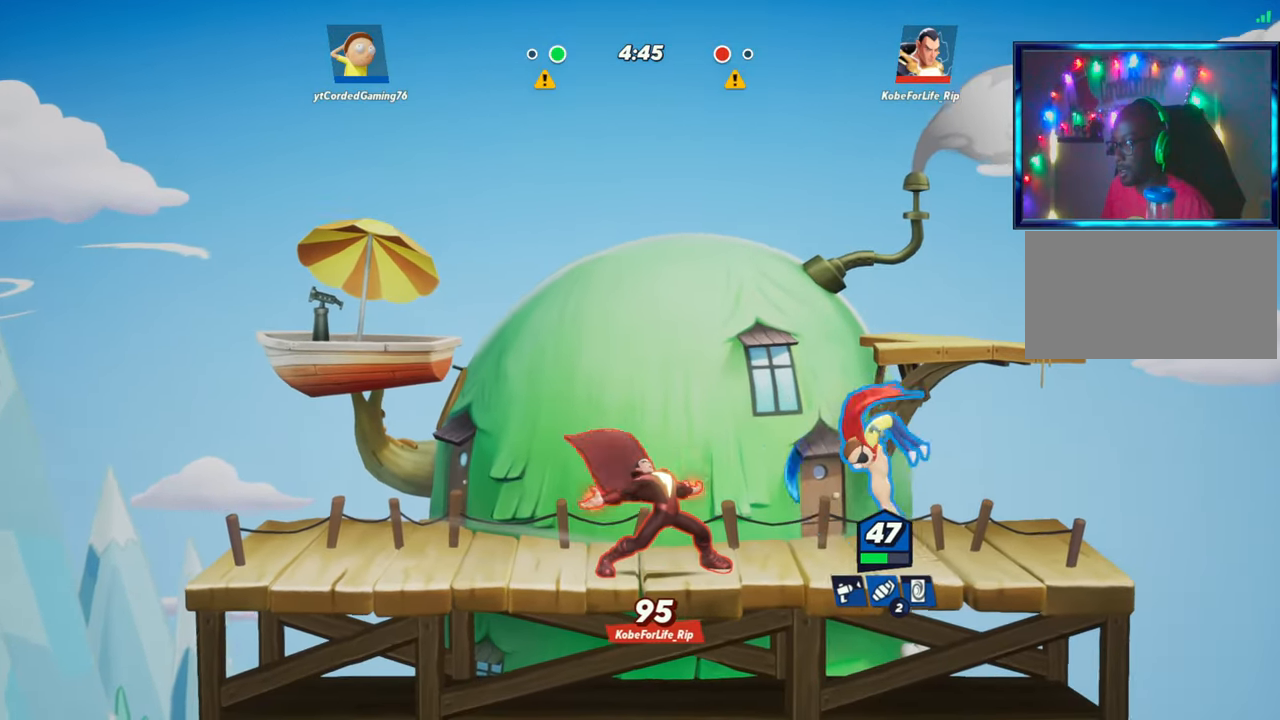
{"buttons": ["L1"], "left_stick": "left"}
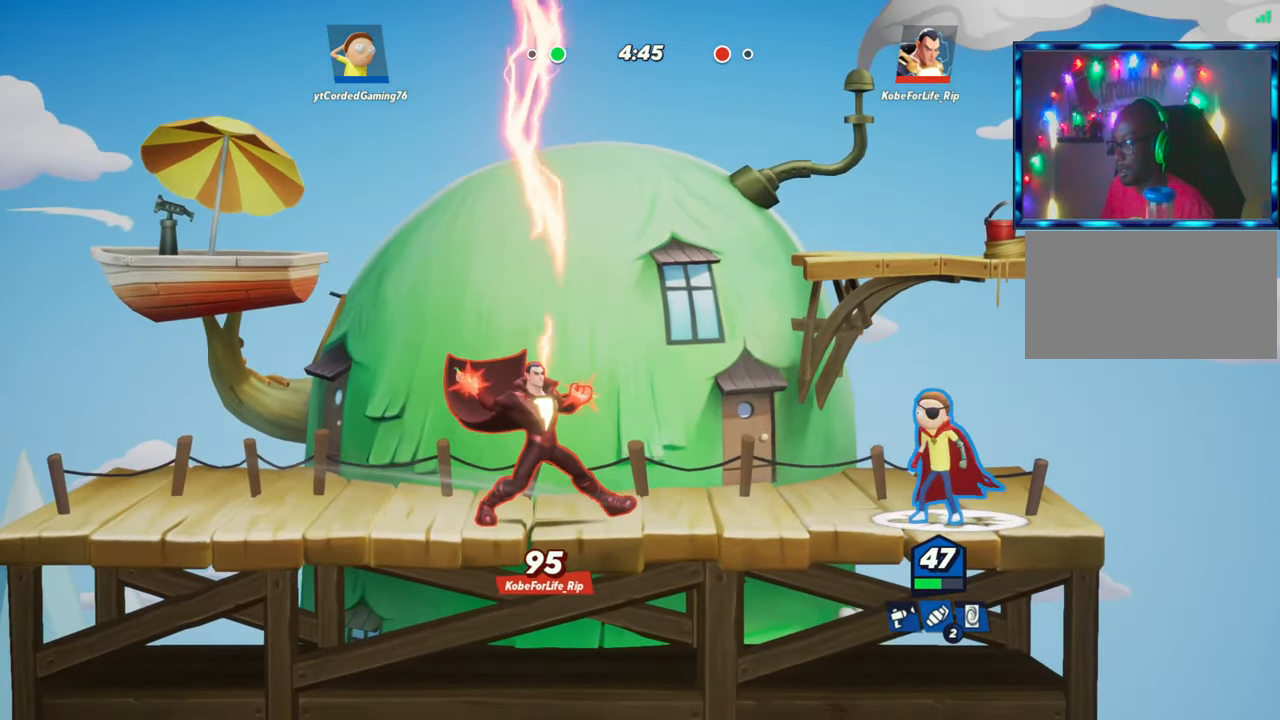
{"buttons": ["L1"], "left_stick": "left", "button_events": []}
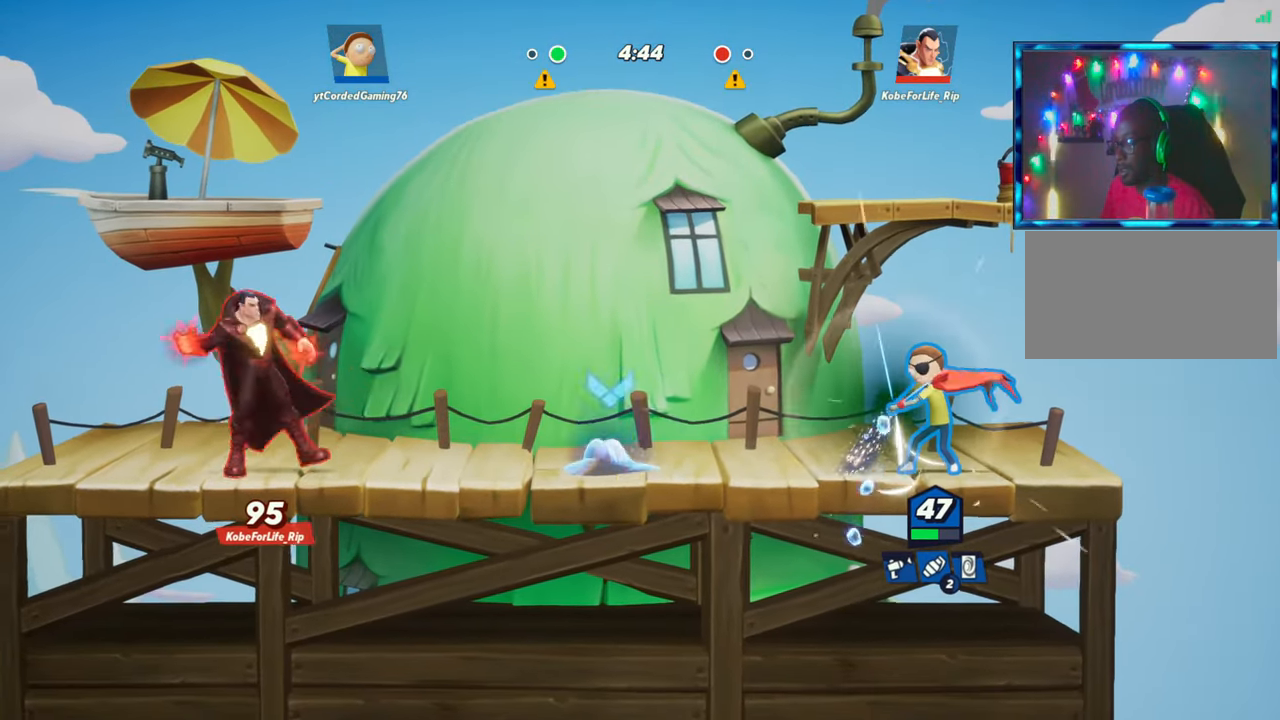
{"buttons": [], "left_stick": "center", "button_events": [[183, "L1", "up"]]}
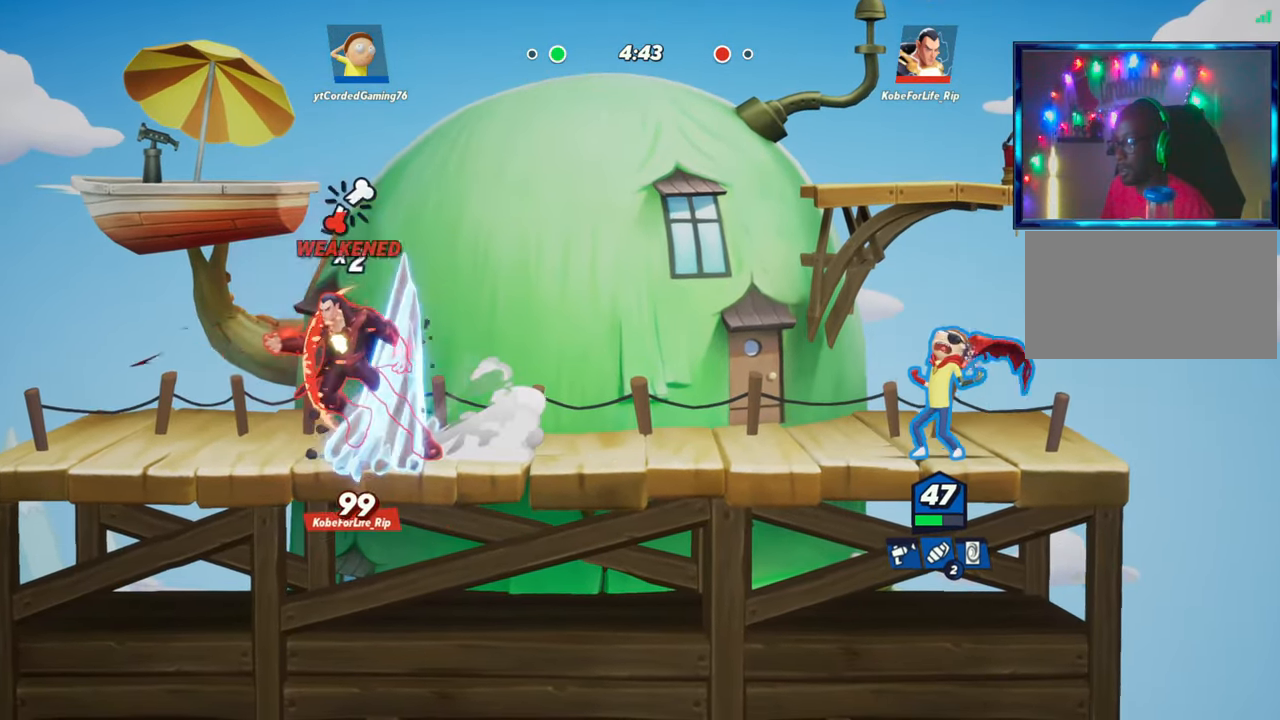
{"buttons": ["L2"], "left_stick": "left", "button_events": [[250, "R1", "down"], [300, "R1", "up"], [500, "L2", "down"]]}
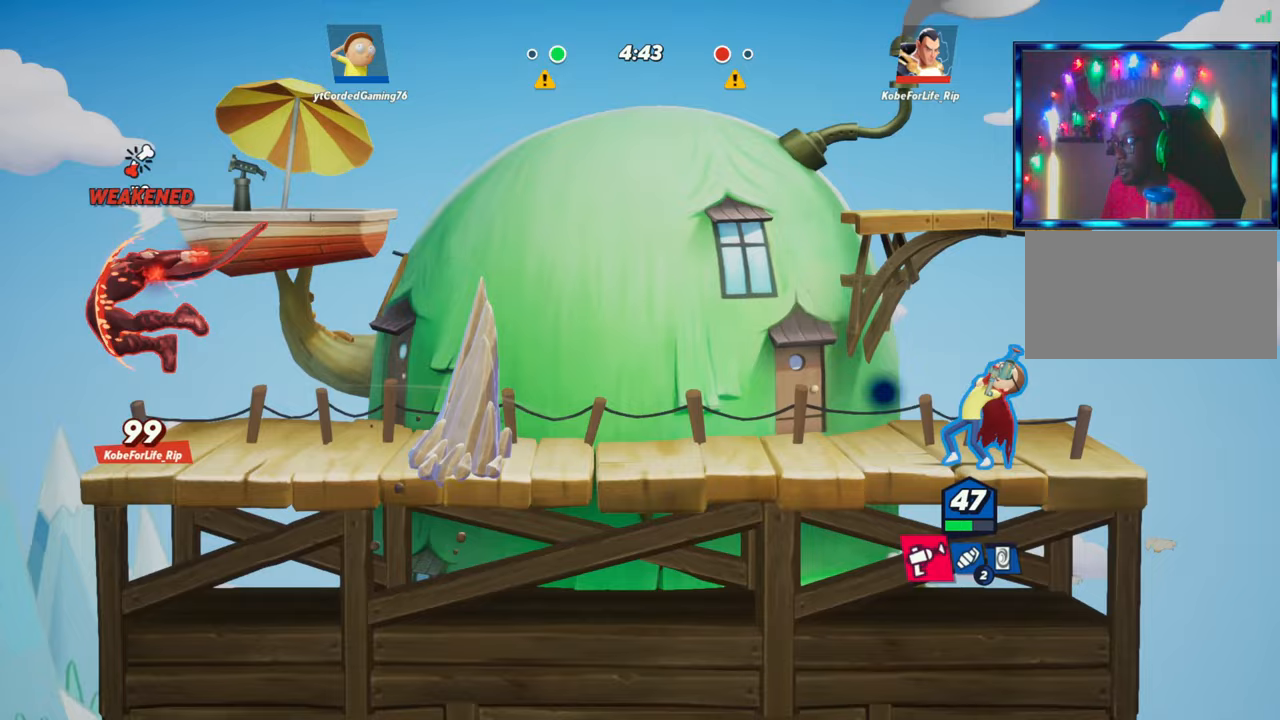
{"buttons": [], "left_stick": "left", "button_events": [[100, "R2", "down"], [167, "R2", "up"], [183, "L2", "up"], [267, "R2", "down"], [383, "R2", "up"]]}